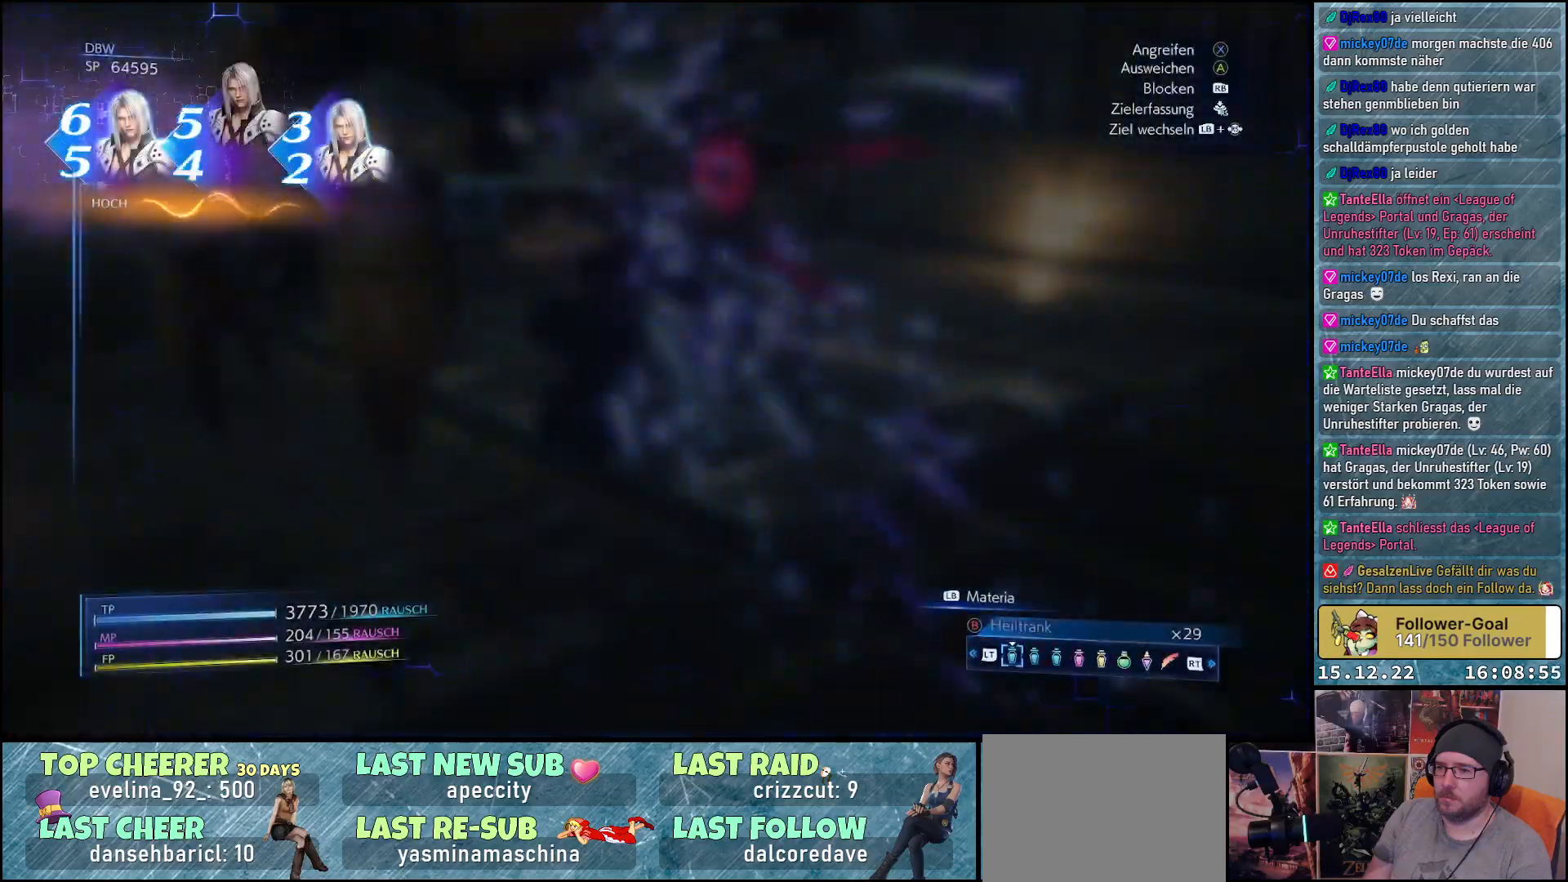
Gameplay with a controller (Xbox layout); each line is a JSON object with the inputs held at the frame after it. "events" lists button and stick changes between this image and that frame as [ms after this image, input, new state], when the widget could be followed in between.
{"buttons": ["L1"], "left_stick": "up", "right_stick": "center", "events": [[400, "L1", "down"], [433, "left_stick", "up"]]}
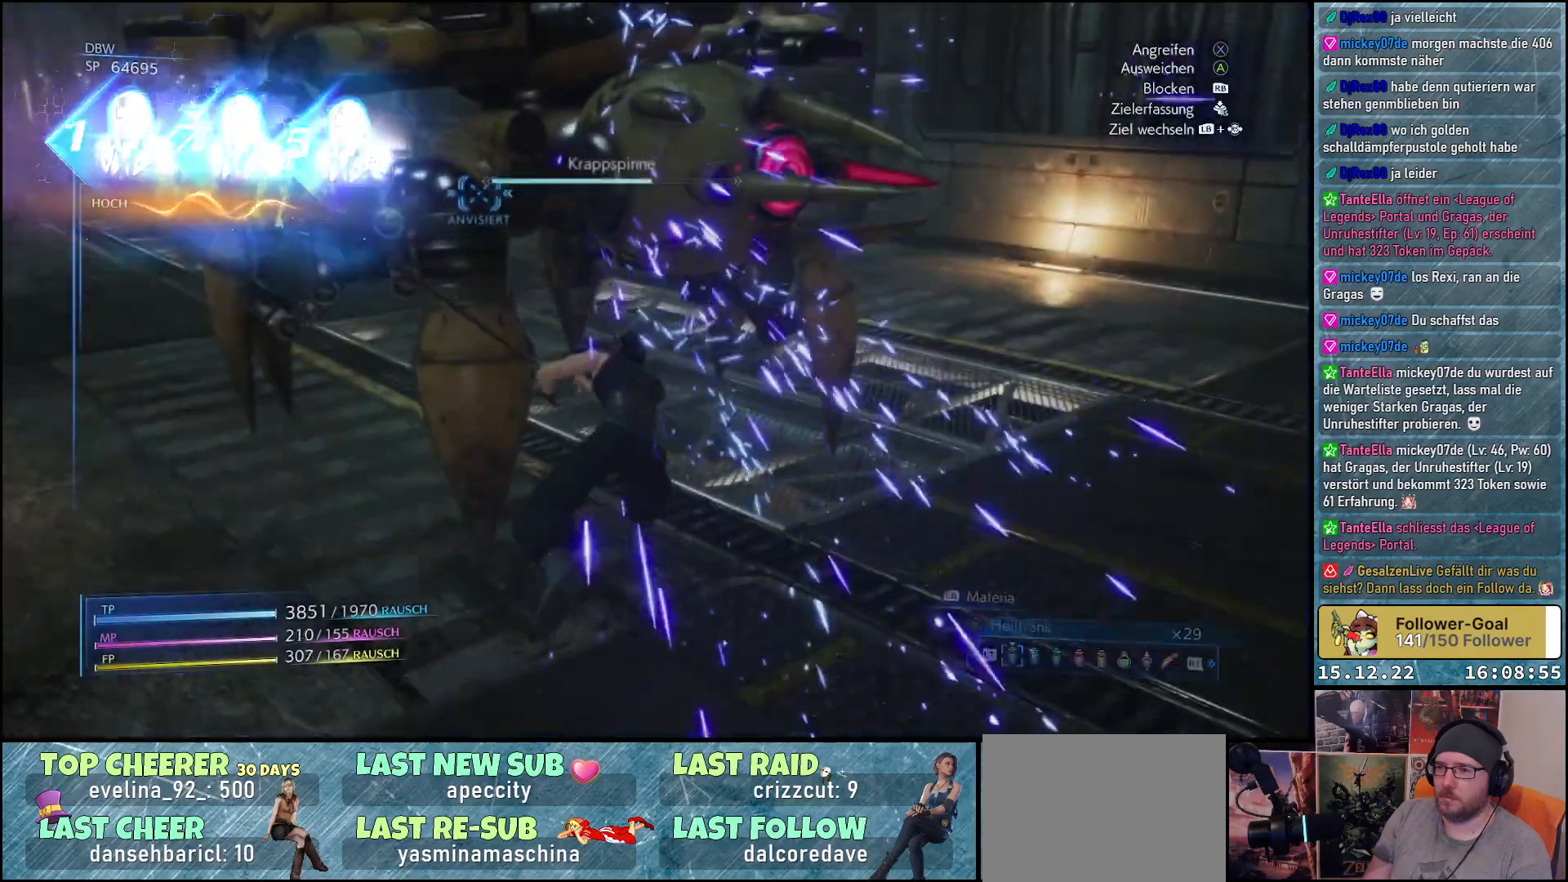
{"buttons": ["L1", "R2"], "left_stick": "up-right", "right_stick": "center", "events": [[150, "R2", "down"], [233, "R2", "up"], [467, "left_stick", "up-right"], [500, "R2", "down"]]}
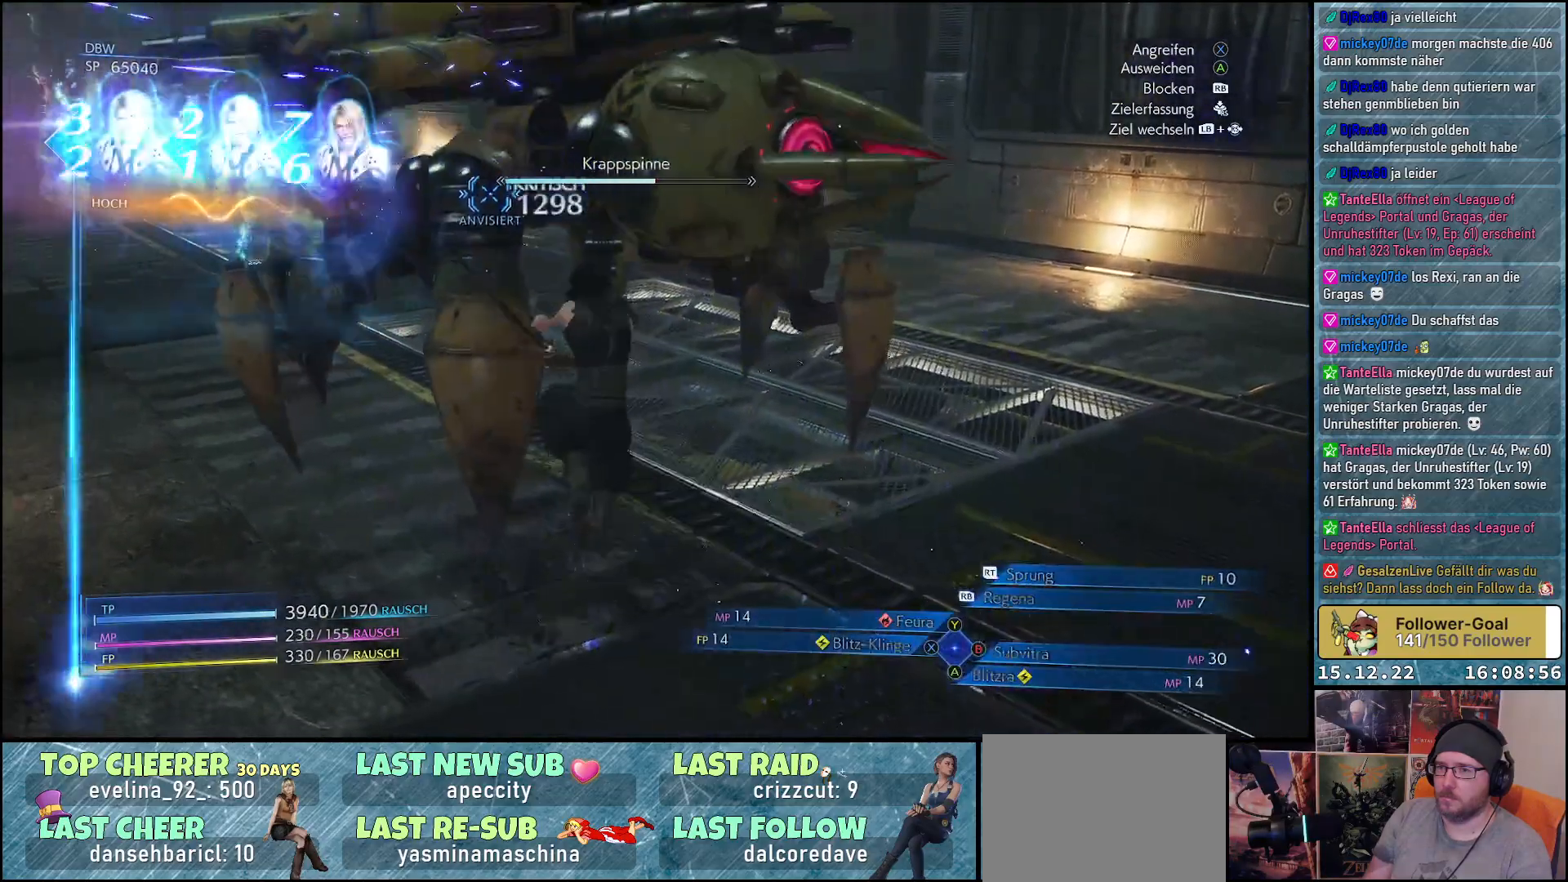
{"buttons": ["L1"], "left_stick": "up-right", "right_stick": "center", "events": [[100, "R2", "up"], [167, "R2", "down"], [417, "R2", "up"]]}
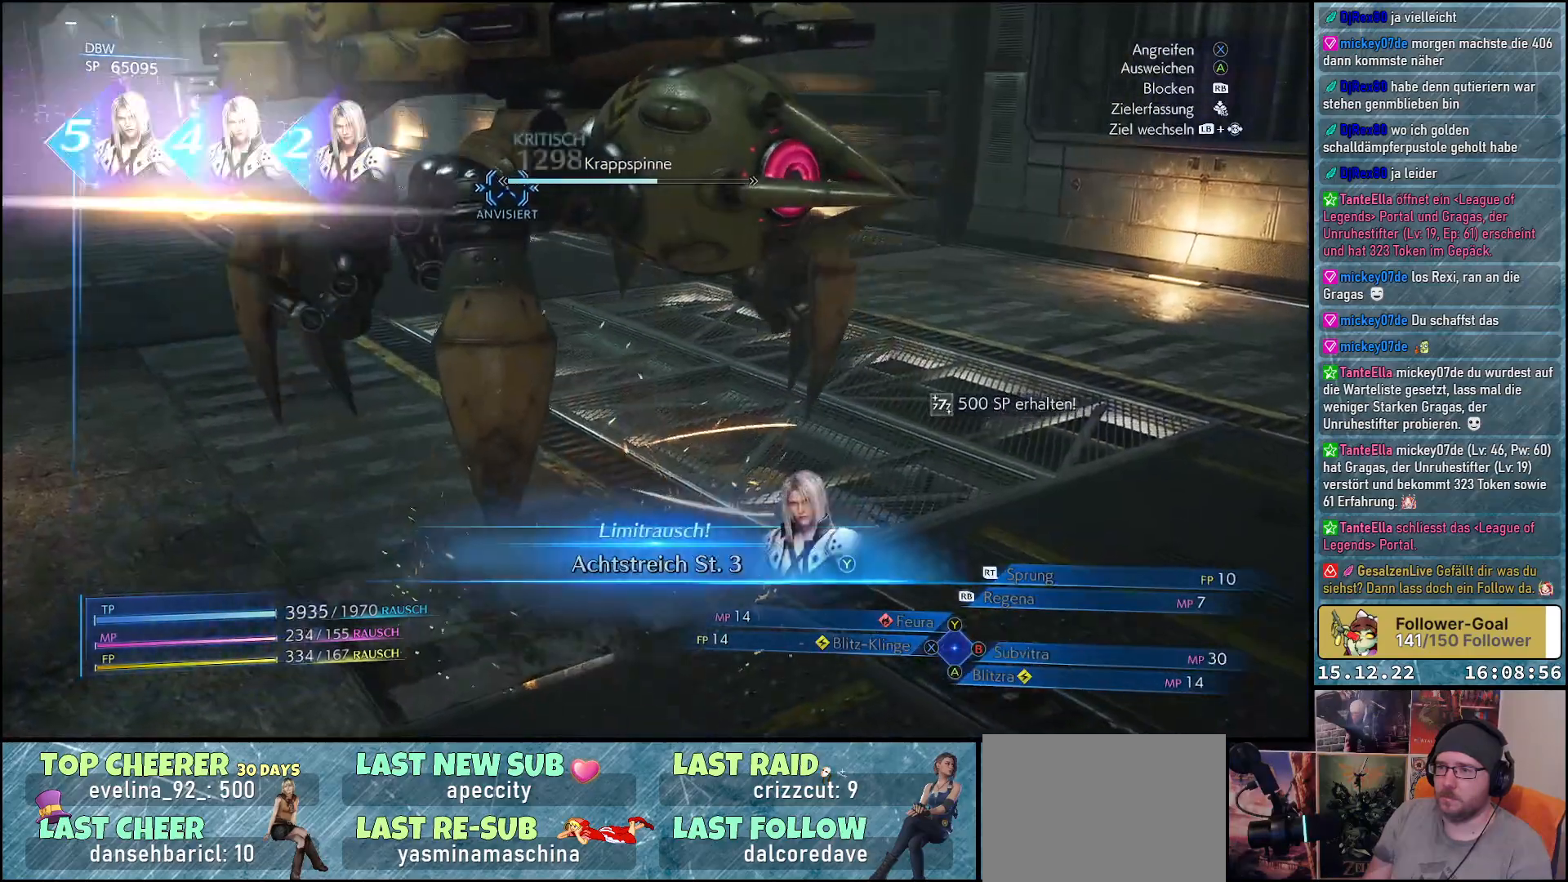
{"buttons": [], "left_stick": "center", "right_stick": "center", "events": [[250, "L1", "up"], [283, "left_stick", "up"], [483, "left_stick", "center"]]}
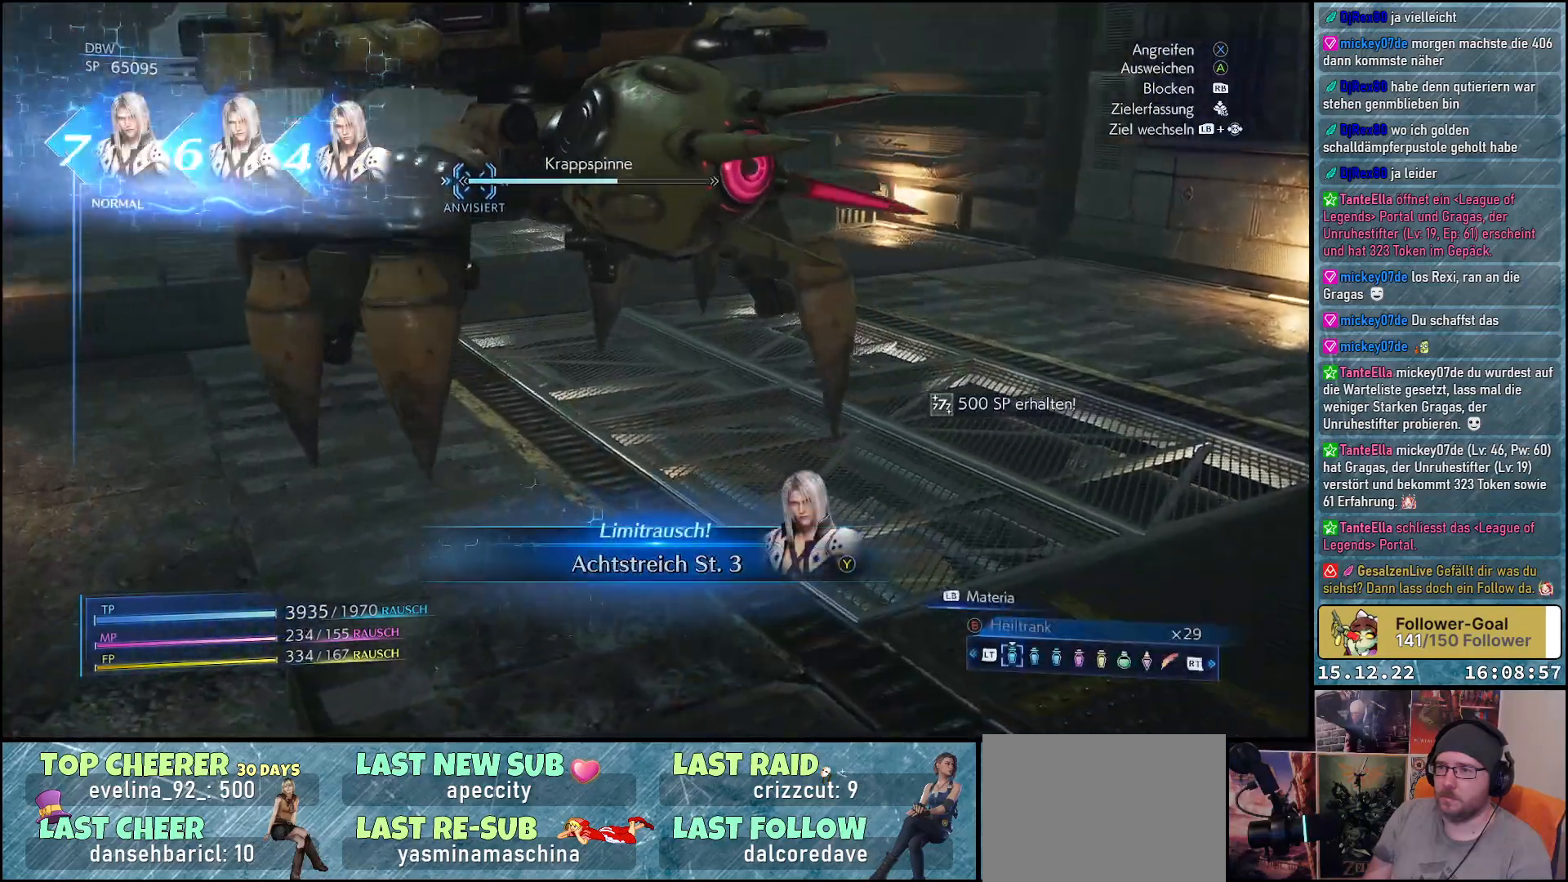
{"buttons": [], "left_stick": "up-right", "right_stick": "center", "events": [[283, "left_stick", "up"], [467, "left_stick", "up-right"]]}
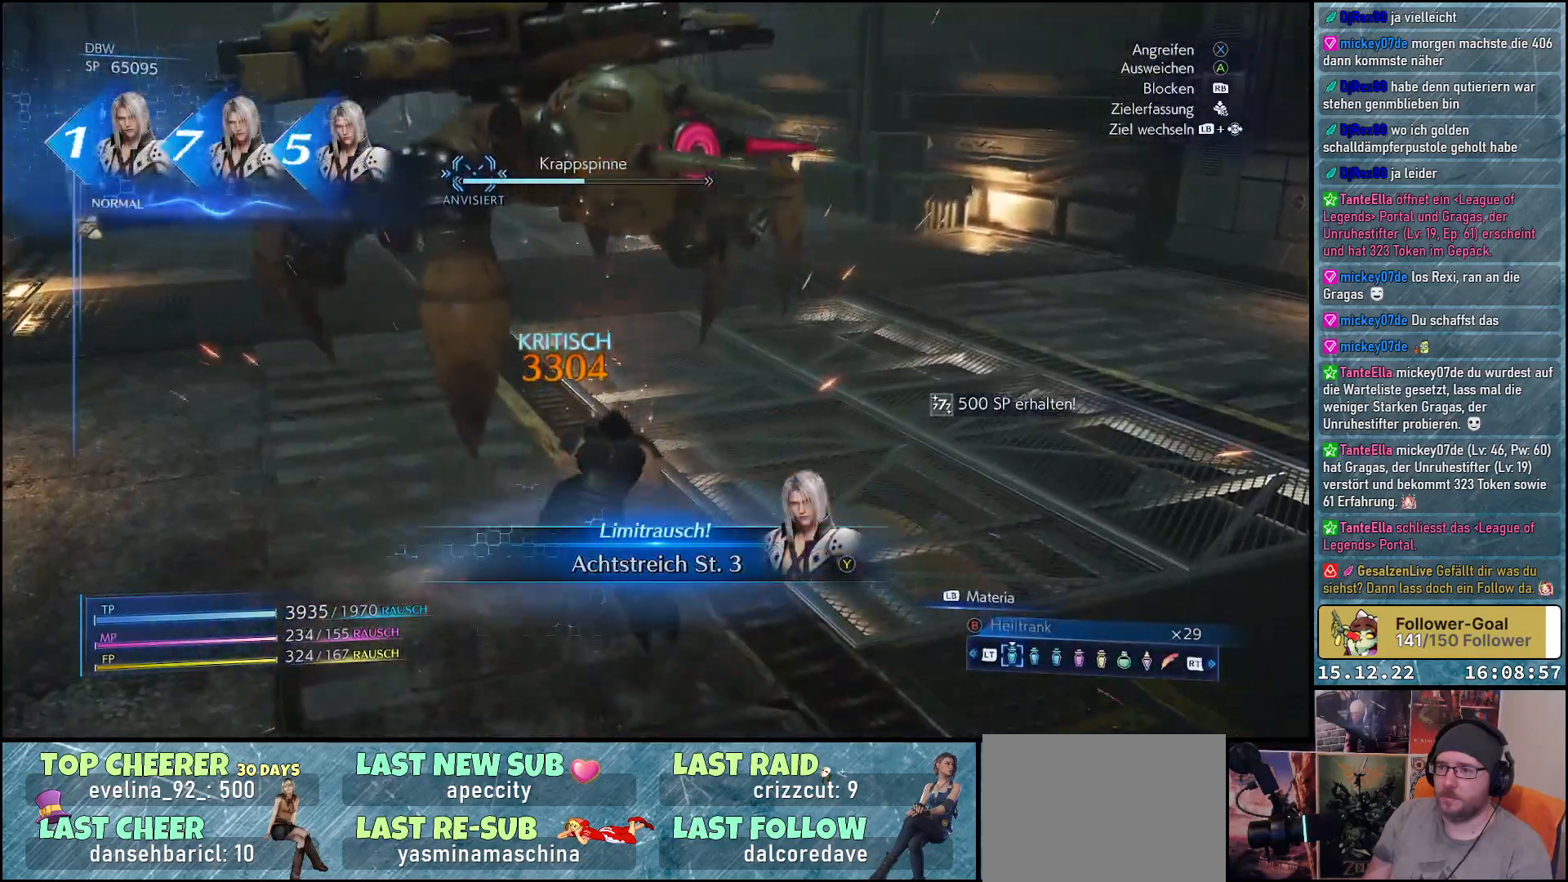
{"buttons": [], "left_stick": "up-right", "right_stick": "center", "events": []}
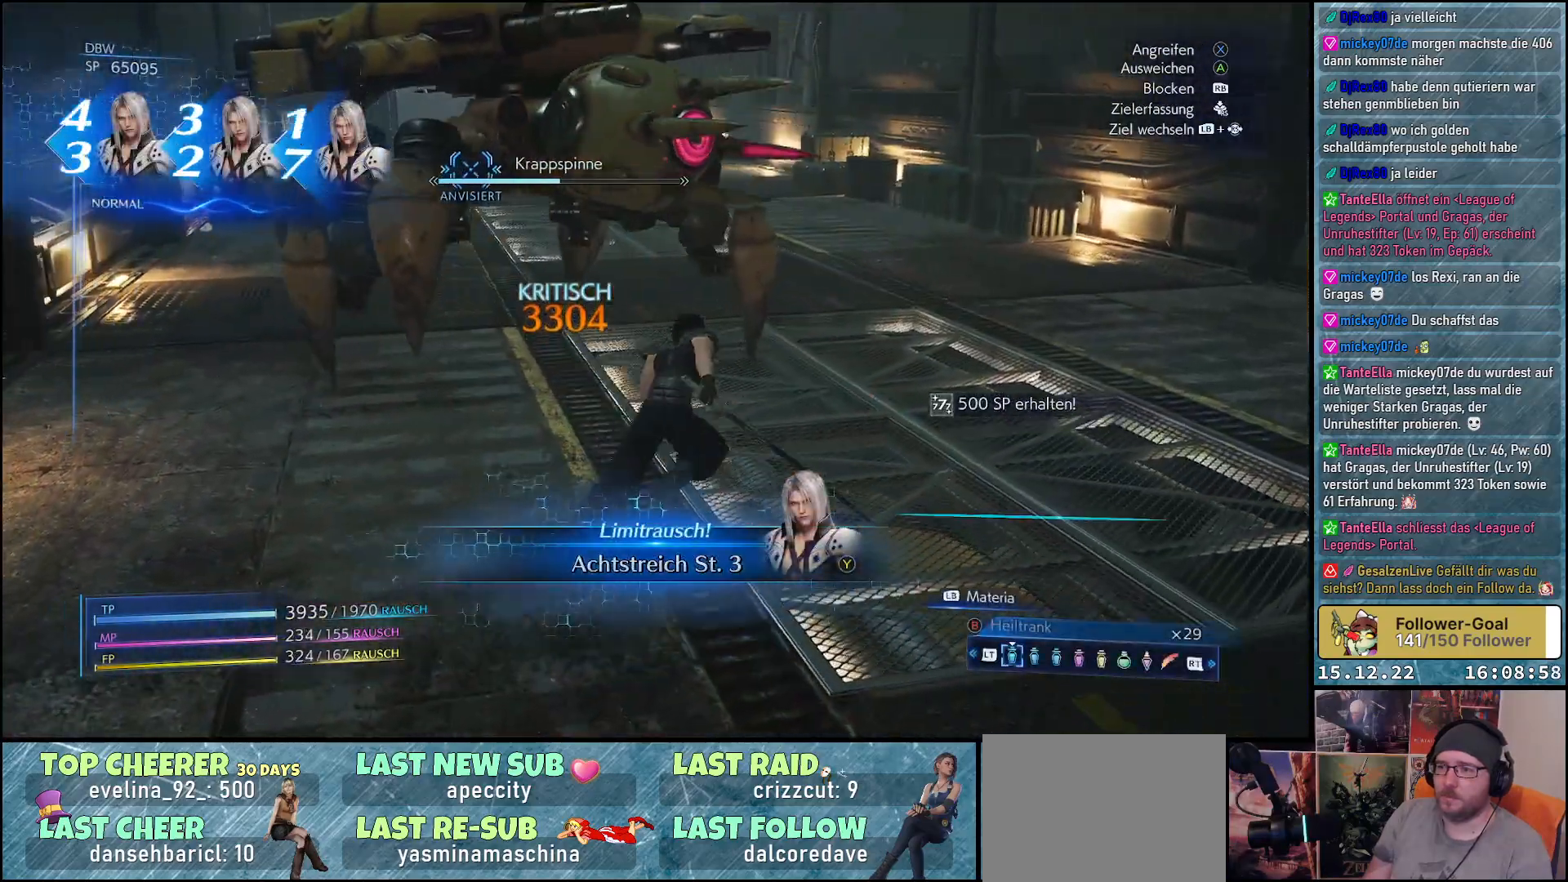
{"buttons": [], "left_stick": "up-right", "right_stick": "center", "events": []}
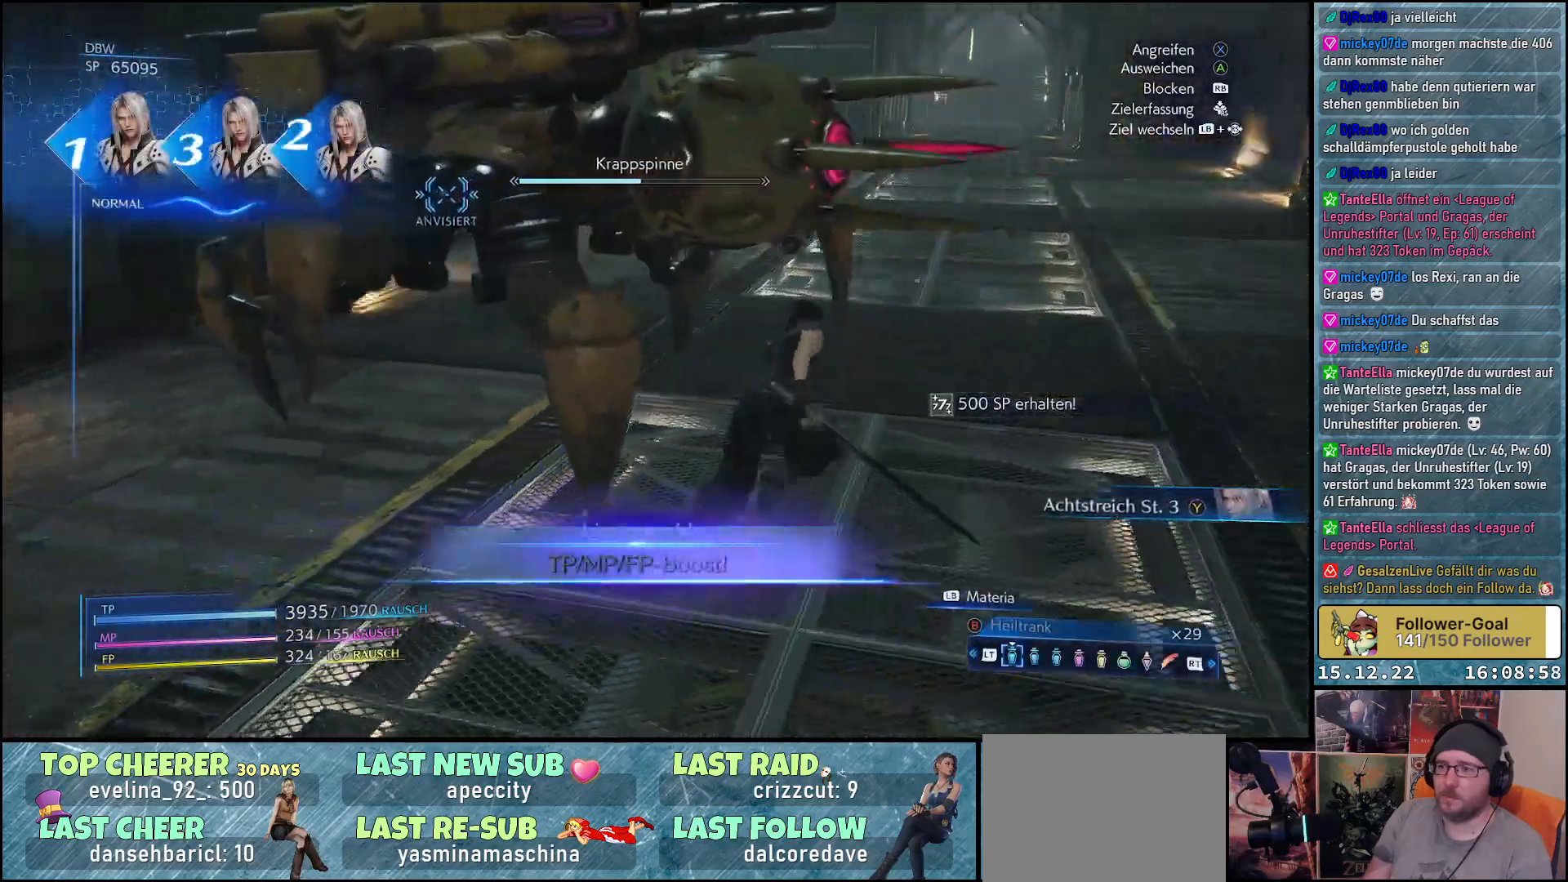
{"buttons": [], "left_stick": "center", "right_stick": "center", "events": [[150, "Y", "down"], [283, "Y", "up"], [467, "left_stick", "center"]]}